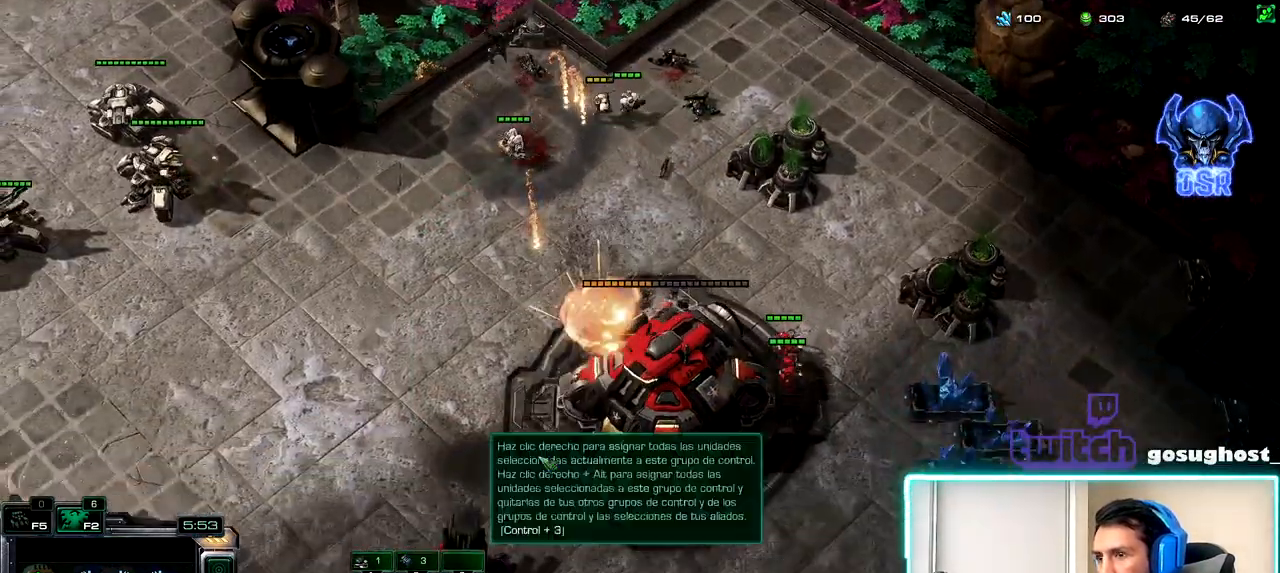
Gameplay with keyboard and mouse; each line is a JSON object with the keys and mouse buttons held at the frame after it. "events" lists presses ("down") and releases ("up") of ".", "/", "0", "1", "2", "3", "4", "5", "6", "7", "8", "9", "a", "alt_l", "alt_r", "b", "backslash", "backspace", "c", "caps_lock", "comma", "ctrl_l", "ctrl_r", "d", "e", "equals", "escape", "f", "f1", "f10", "f11", "f12", "f2", "f3", "f4", "f5", "f6", "f7", "f8", "f9", "g", "h", "i", "j", "k", "l", "lbracket", "m", "minus", "n", "o", "p", "q", "quote", "r", "rbracket", "return", "s", "semicolon", "shift_l", "shift_r", "space", "super_l", "super_r", "t", "tab", "tilde", "u", "v", "w", "x", "y", "z", "mouse_left", "mouse_wheel" and "mouse_right" between this image and that frame as [ms after this image, input, new state], when the widget could be followed in between. "mouse_left", "mouse_wheel", "mouse_right" = the "left", "wheel", "right" buttons of the "mouse" list. No other keys are recorded. "wheel" means that the mouse wheel is clicked or scrolled. Not read: mouse_move.
{"keys": [], "mouse": [], "events": [[17, "1", "down"], [50, "2", "up"], [100, "1", "up"], [134, "2", "down"], [200, "2", "up"]]}
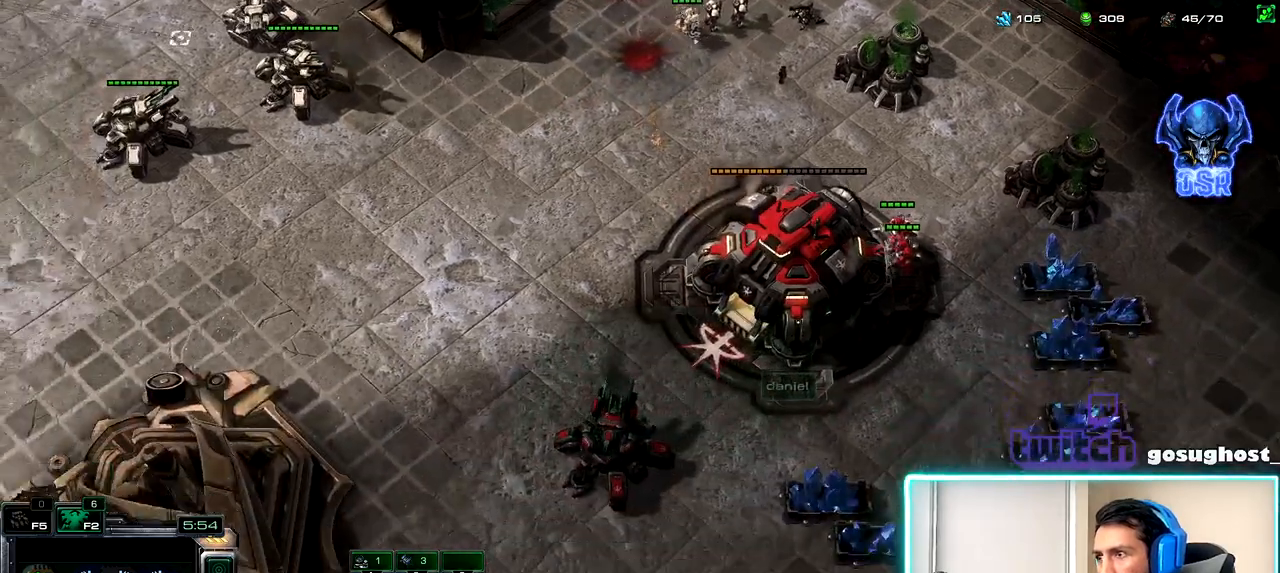
{"keys": [], "mouse": ["left"], "events": [[167, "1", "down"], [284, "1", "up"], [334, "s", "down"], [434, "s", "up"], [500, "mouse_left", "down"]]}
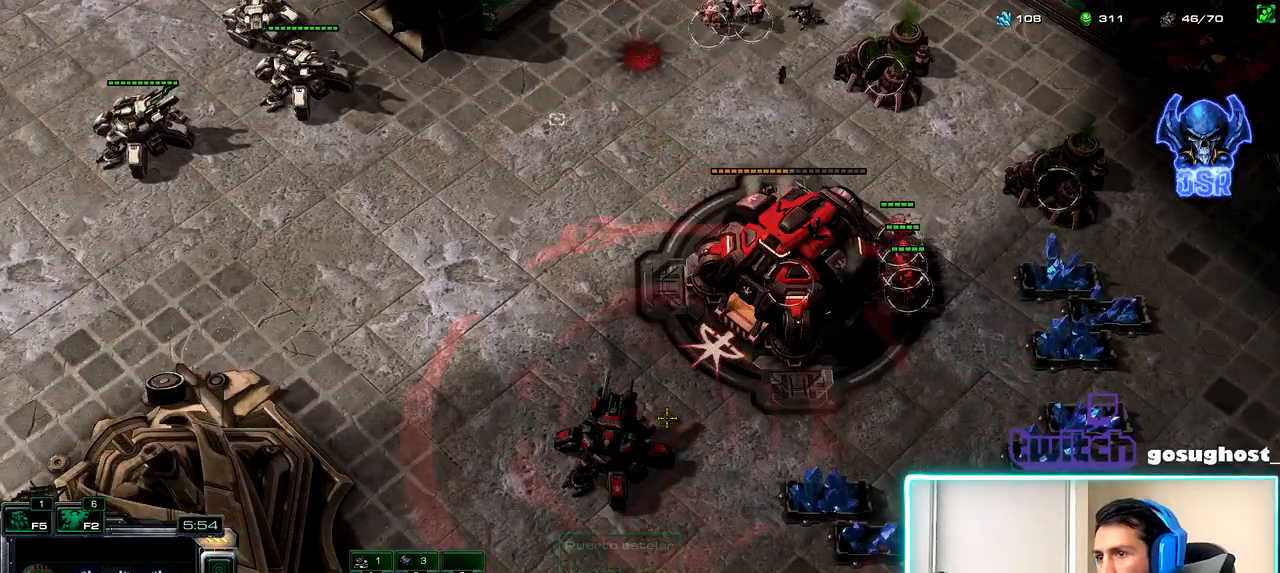
{"keys": ["2"], "mouse": [], "events": [[67, "mouse_left", "up"], [284, "2", "down"], [367, "1", "down"], [400, "2", "up"], [450, "1", "up"], [467, "2", "down"]]}
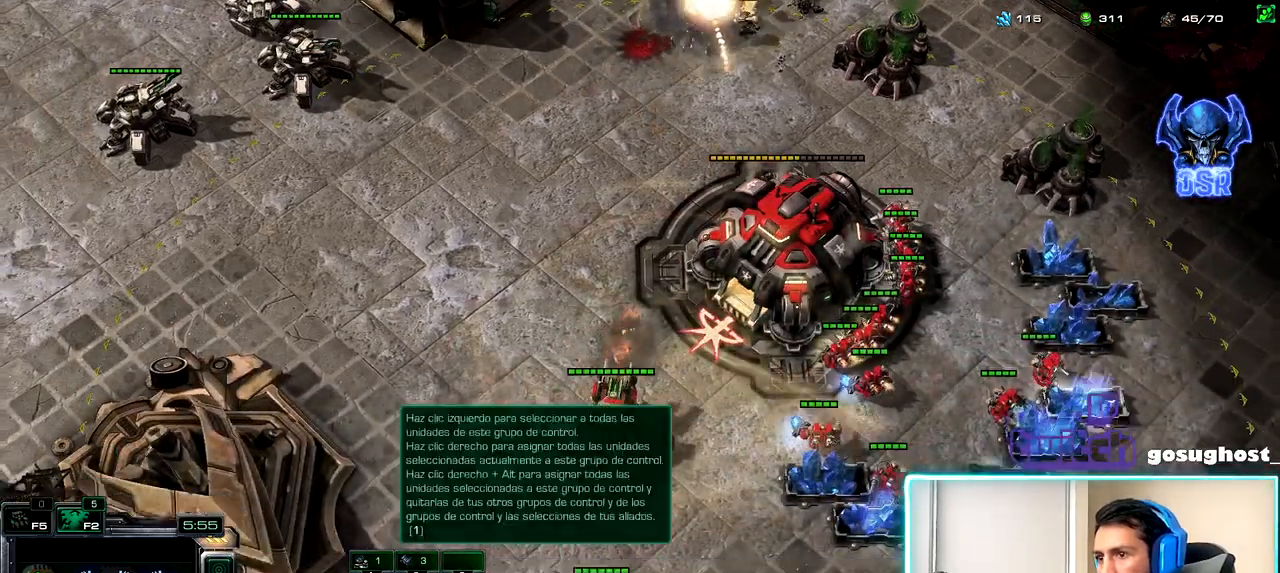
{"keys": [], "mouse": [], "events": [[50, "1", "down"], [84, "2", "up"], [134, "1", "up"]]}
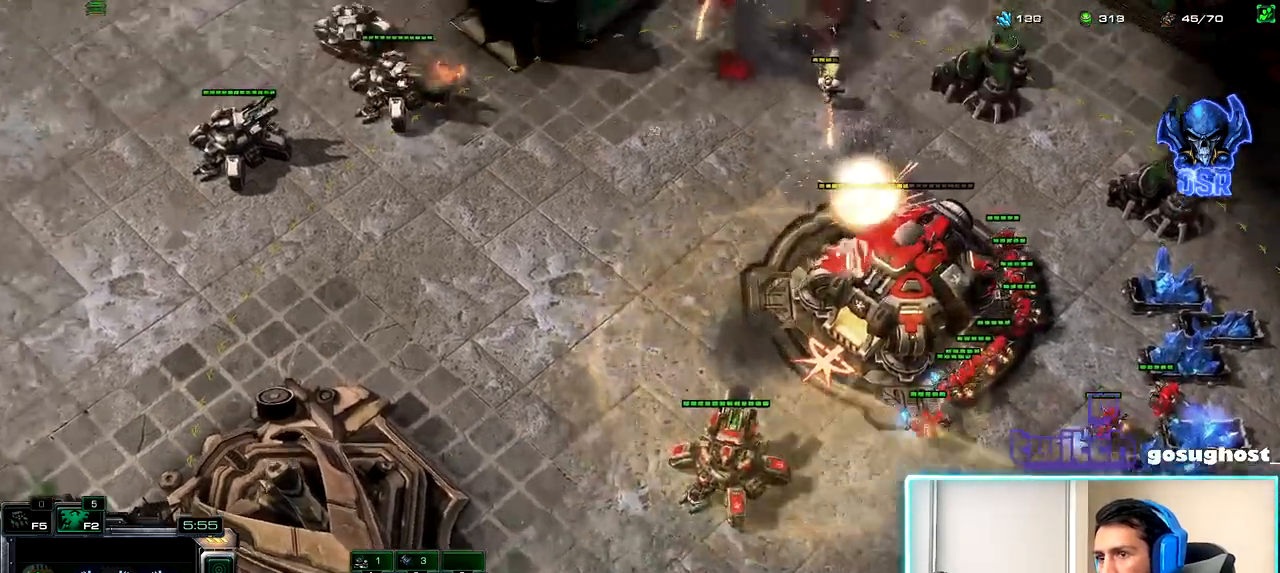
{"keys": [], "mouse": [], "events": [[84, "2", "down"], [167, "1", "down"], [184, "2", "up"], [250, "1", "up"], [384, "mouse_left", "down"], [467, "mouse_left", "up"]]}
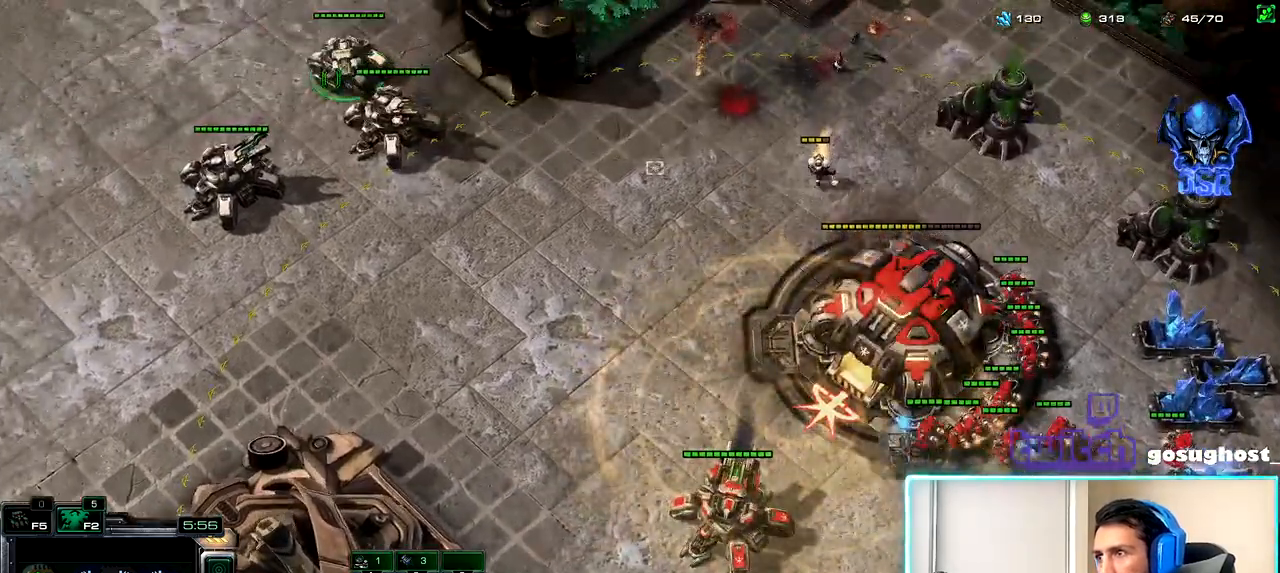
{"keys": [], "mouse": [], "events": [[84, "mouse_right", "down"], [167, "mouse_right", "up"], [250, "mouse_right", "down"], [334, "mouse_right", "up"], [400, "mouse_right", "down"], [484, "mouse_right", "up"]]}
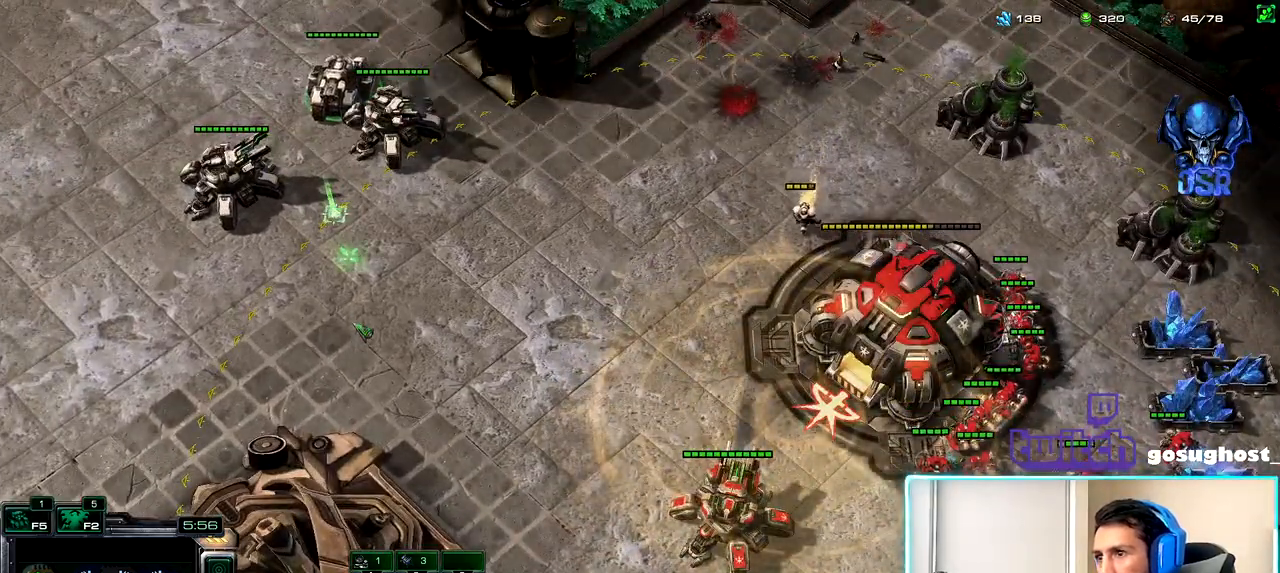
{"keys": [], "mouse": ["right"], "events": [[67, "mouse_right", "down"], [167, "mouse_right", "up"], [267, "mouse_right", "down"], [350, "mouse_right", "up"], [450, "mouse_right", "down"]]}
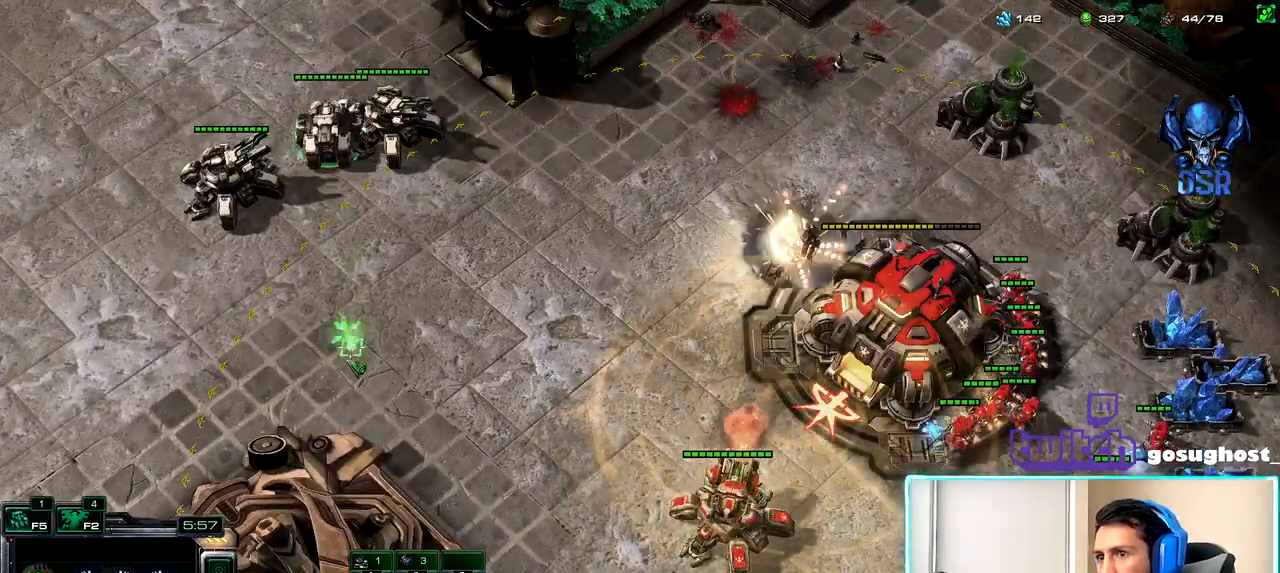
{"keys": [], "mouse": [], "events": [[67, "mouse_right", "up"], [134, "mouse_right", "down"], [234, "mouse_right", "up"], [317, "mouse_right", "down"], [417, "mouse_right", "up"]]}
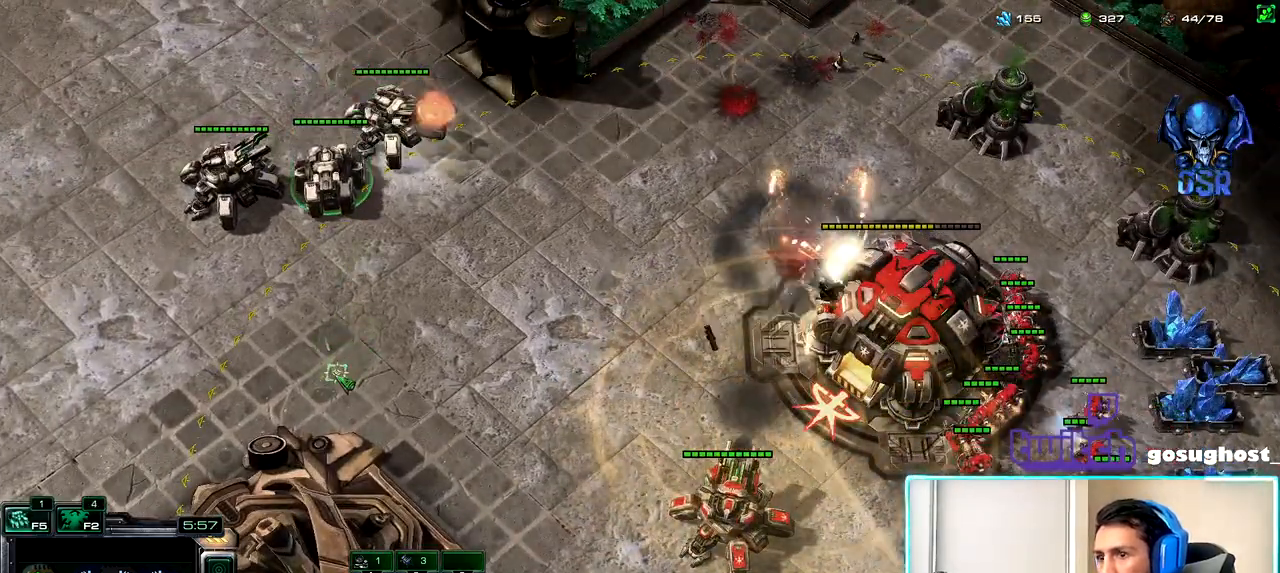
{"keys": [], "mouse": [], "events": [[17, "mouse_right", "down"], [100, "mouse_right", "up"], [184, "mouse_right", "down"], [267, "mouse_right", "up"], [367, "mouse_right", "down"], [450, "mouse_right", "up"]]}